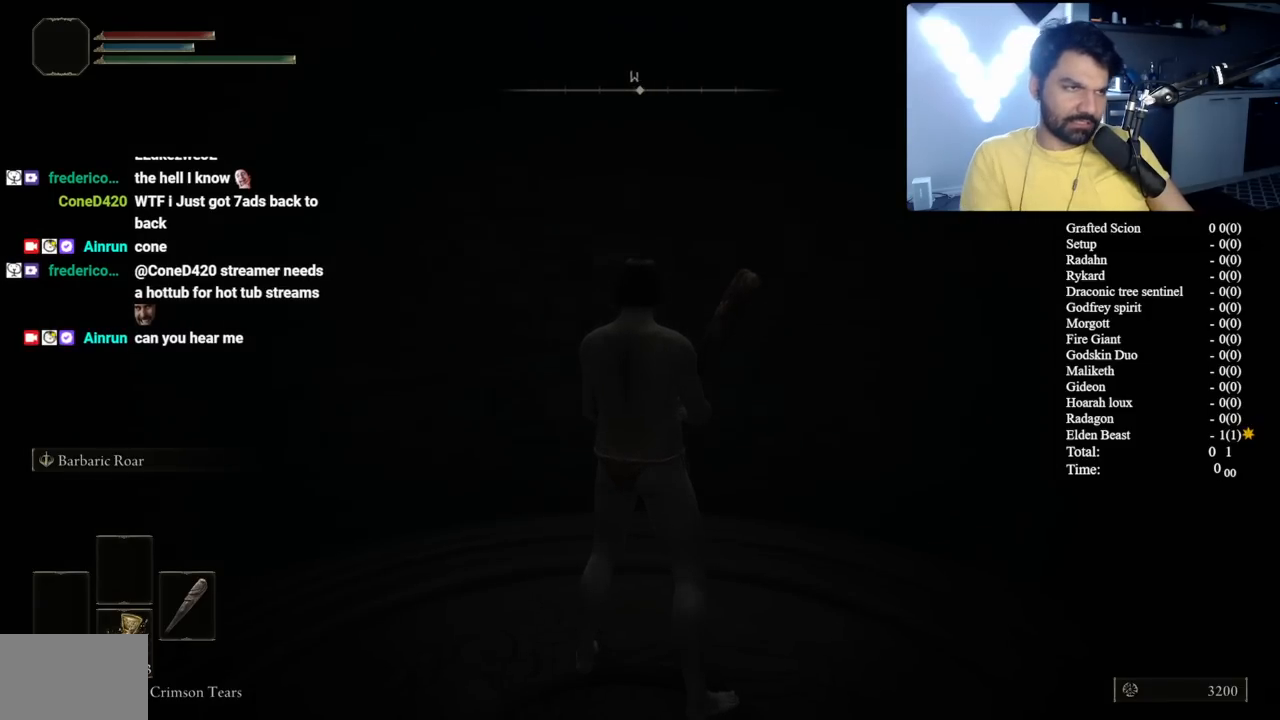
Gameplay with a controller (Xbox layout); each line is a JSON object with the inputs held at the frame after it. "events" lists button and stick changes between this image and that frame as [ms after this image, input, new state], when the widget could be followed in between.
{"buttons": [], "left_stick": "up", "right_stick": "center", "events": [[483, "left_stick", "up"]]}
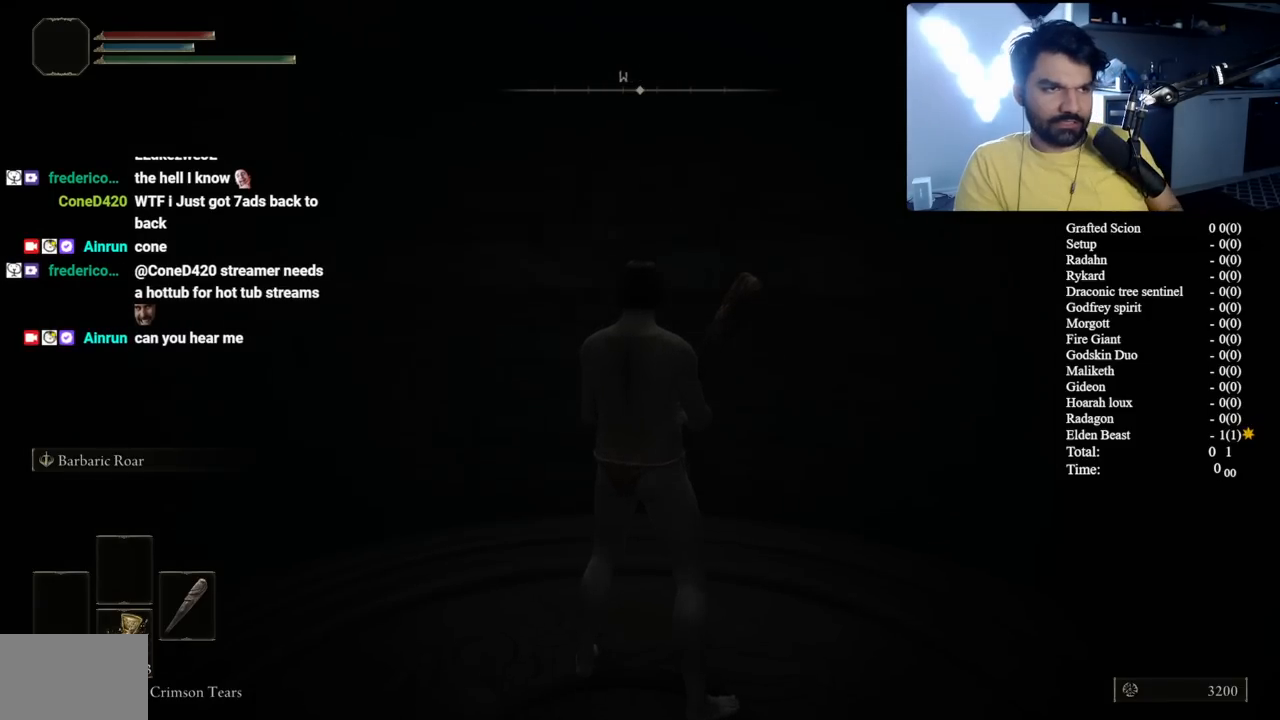
{"buttons": [], "left_stick": "up", "right_stick": "center", "events": [[317, "right_stick", "up"], [450, "right_stick", "center"]]}
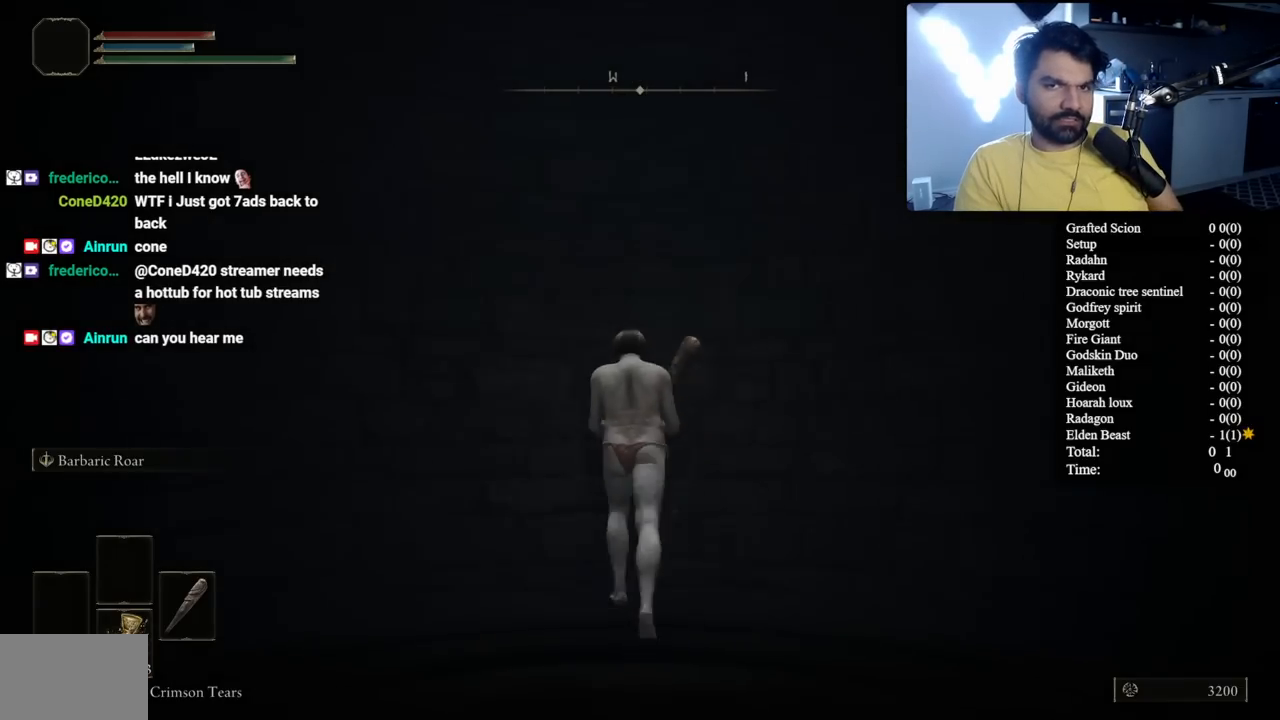
{"buttons": ["B"], "left_stick": "up", "right_stick": "center", "events": [[183, "B", "down"], [333, "right_stick", "right"], [417, "right_stick", "center"]]}
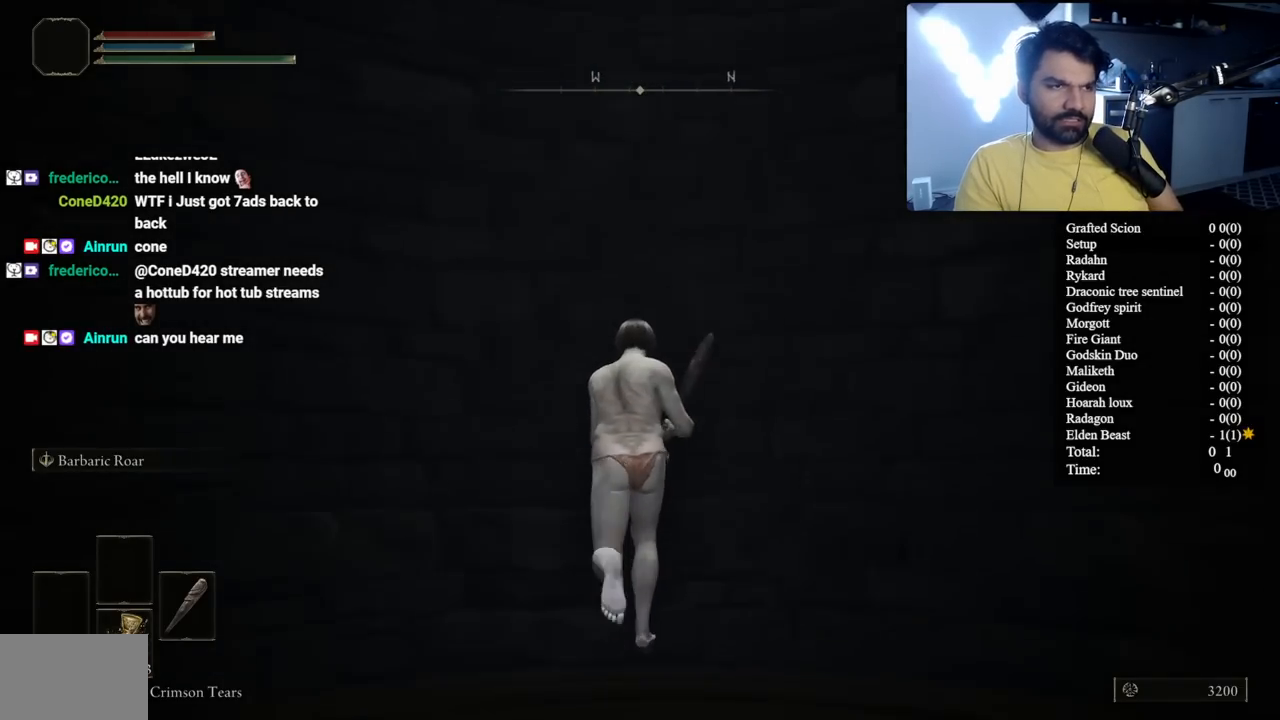
{"buttons": ["B"], "left_stick": "up", "right_stick": "center", "events": [[417, "right_stick", "up"], [500, "right_stick", "center"]]}
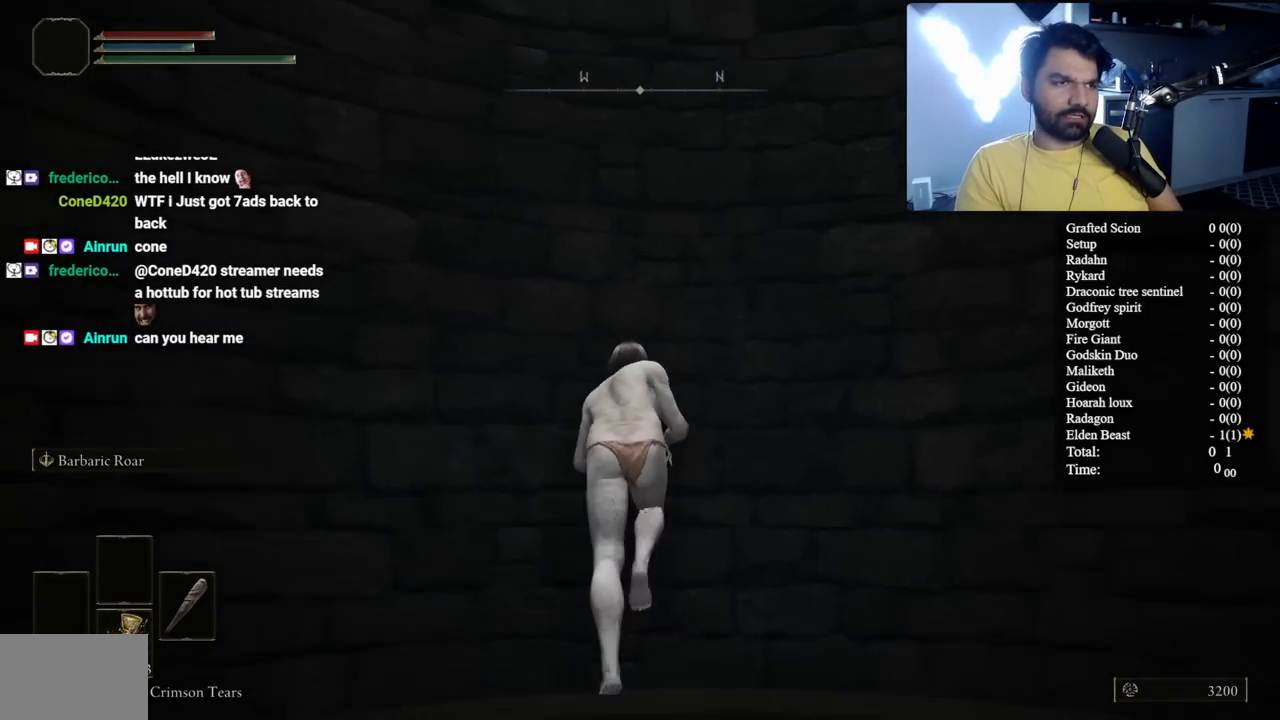
{"buttons": ["B"], "left_stick": "up", "right_stick": "center", "events": [[400, "right_stick", "right"], [483, "right_stick", "center"]]}
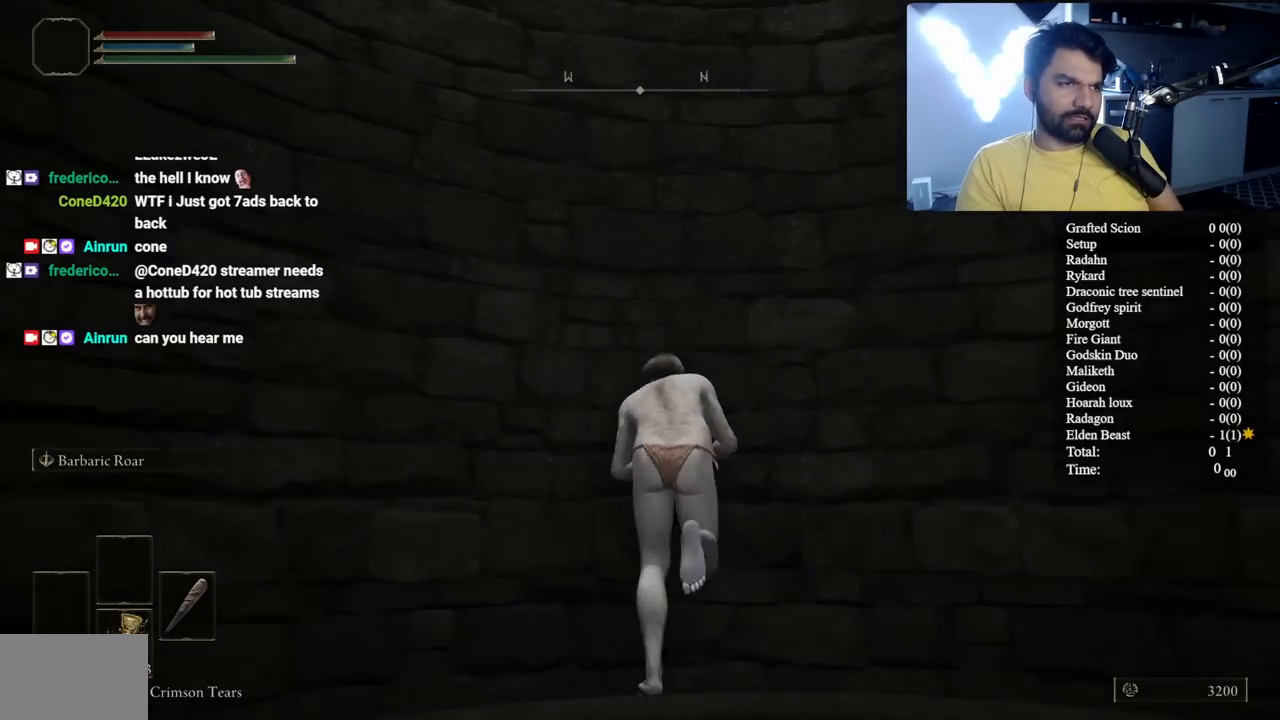
{"buttons": ["B", "L1"], "left_stick": "up", "right_stick": "center", "events": [[83, "L1", "down"], [233, "L1", "up"], [283, "L1", "down"]]}
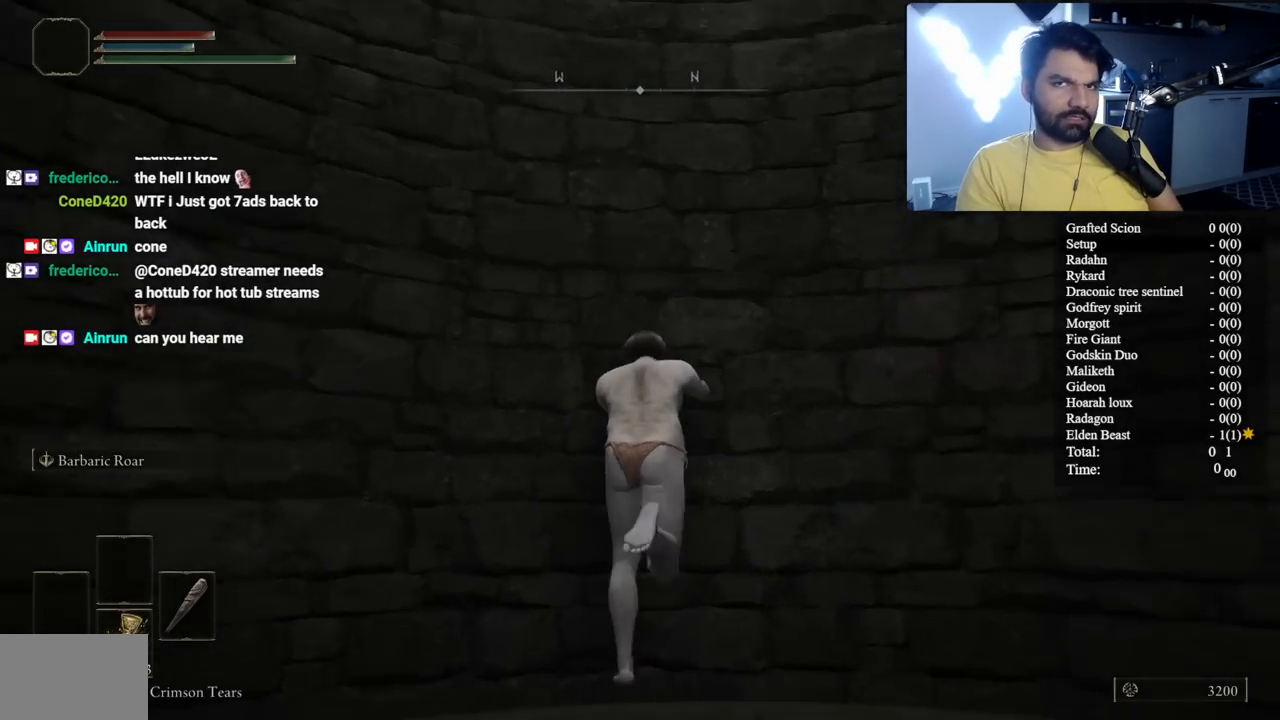
{"buttons": ["B", "L1"], "left_stick": "up", "right_stick": "center", "events": [[117, "L1", "up"], [200, "L1", "down"], [333, "L1", "up"], [417, "L1", "down"]]}
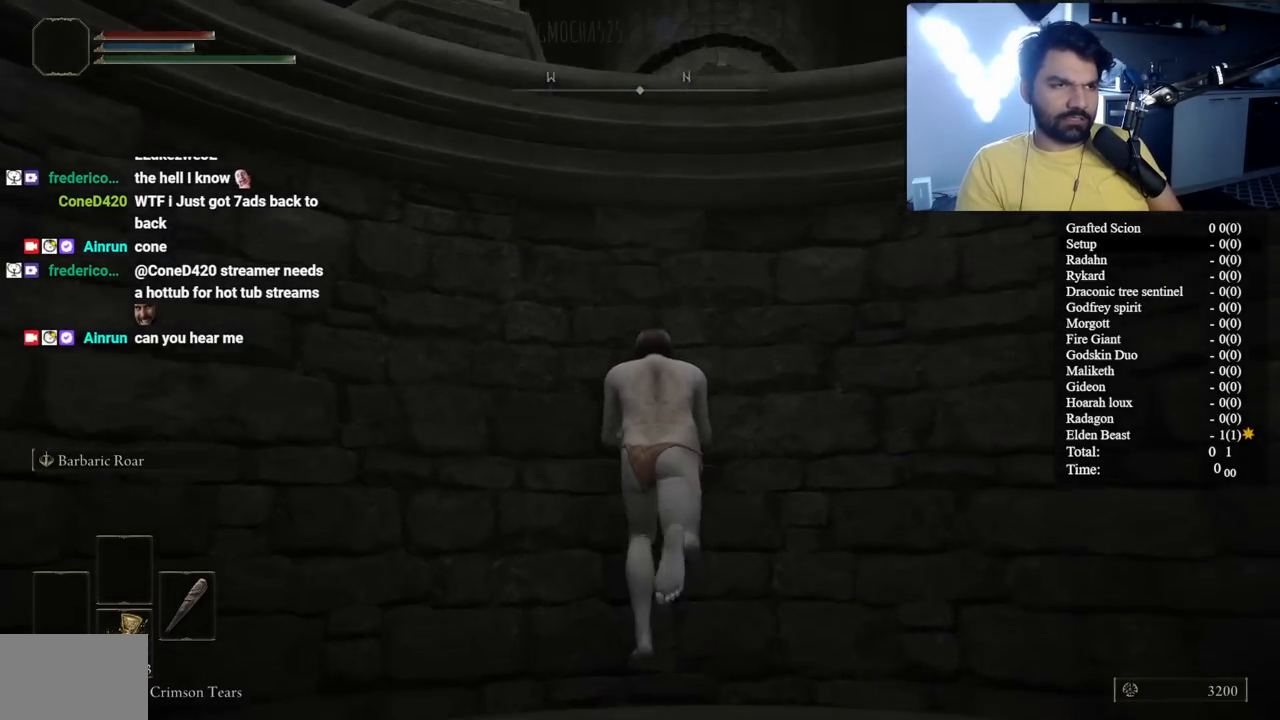
{"buttons": ["B"], "left_stick": "up", "right_stick": "center", "events": [[33, "L1", "up"], [100, "L1", "down"], [250, "A", "down"], [367, "L1", "up"], [400, "A", "up"]]}
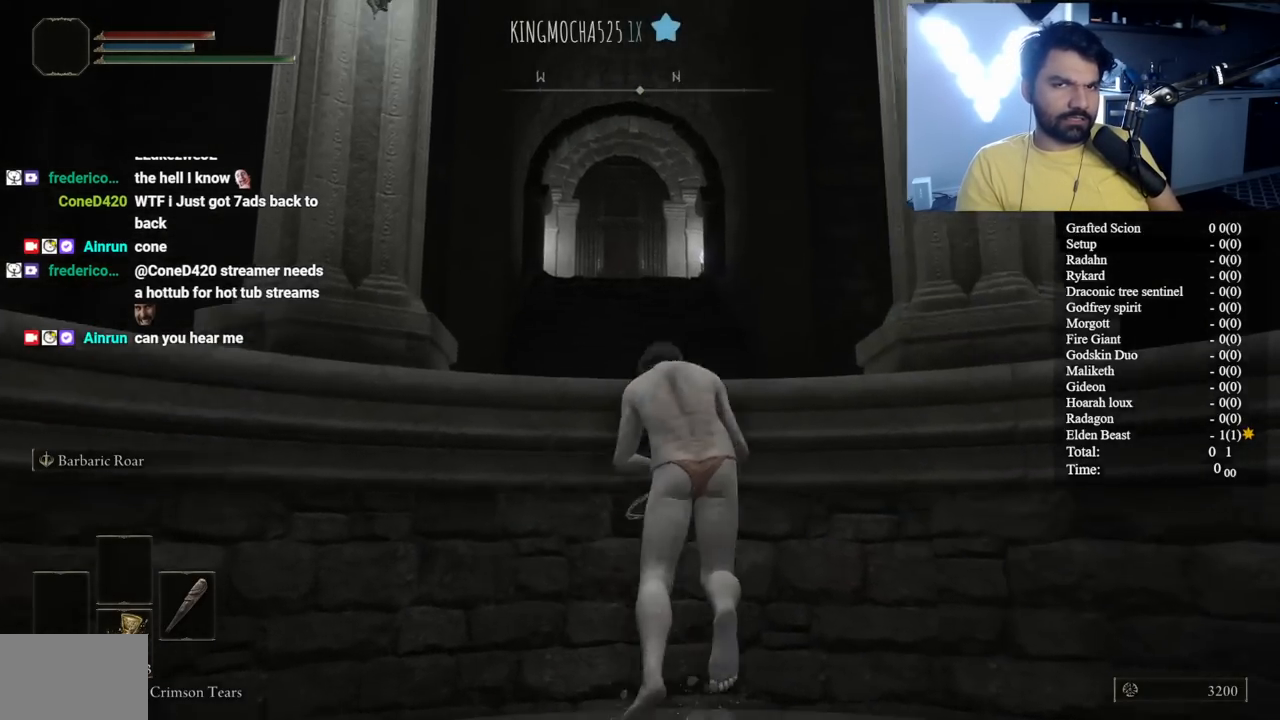
{"buttons": ["B"], "left_stick": "up", "right_stick": "center", "events": [[267, "right_stick", "down"], [383, "right_stick", "center"]]}
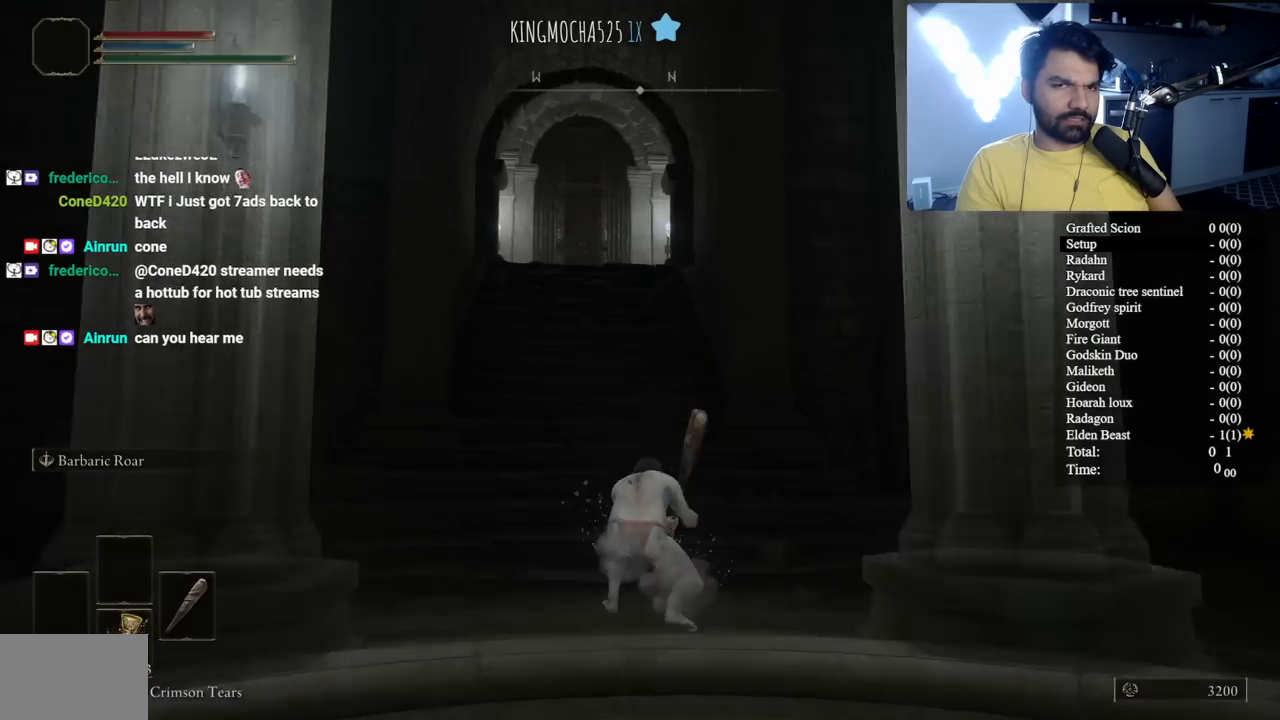
{"buttons": ["B", "L1"], "left_stick": "up", "right_stick": "center", "events": [[33, "L1", "down"], [183, "right_stick", "left"], [267, "right_stick", "center"], [300, "L1", "up"], [417, "L1", "down"]]}
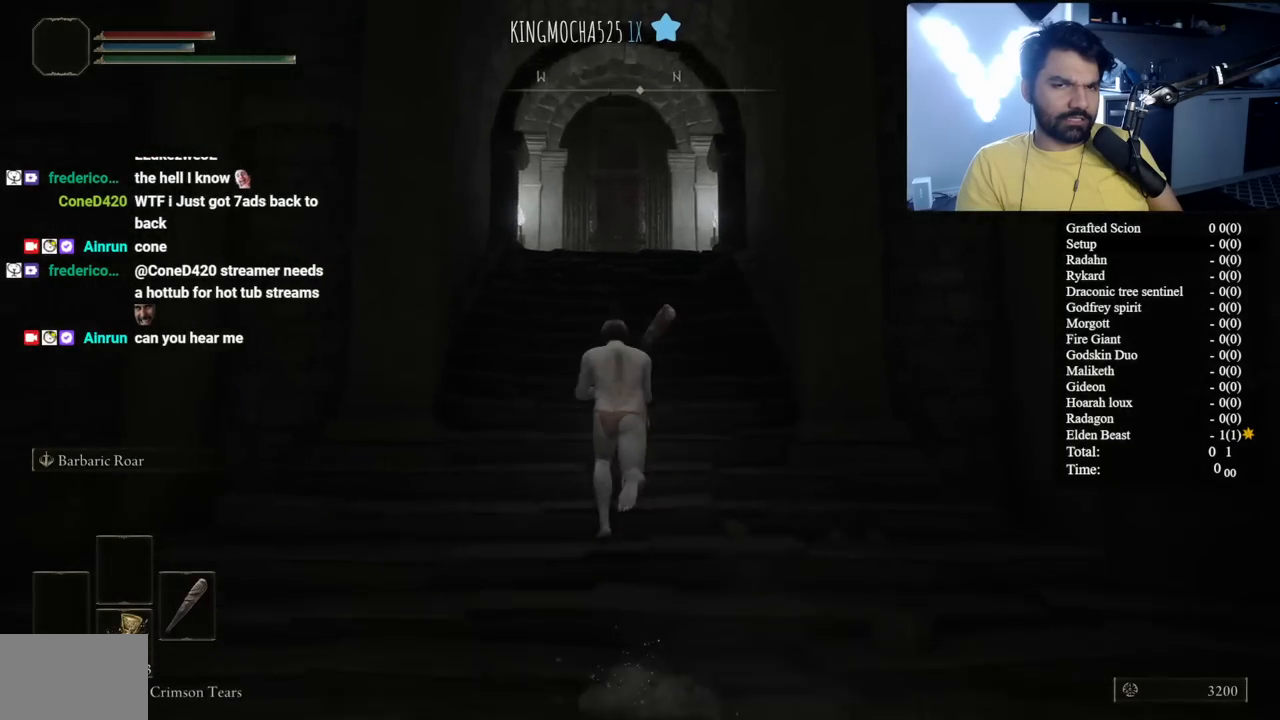
{"buttons": ["B"], "left_stick": "up", "right_stick": "down", "events": [[33, "L1", "up"], [133, "L1", "down"], [250, "L1", "up"], [350, "L1", "down"], [450, "L1", "up"], [467, "right_stick", "down"]]}
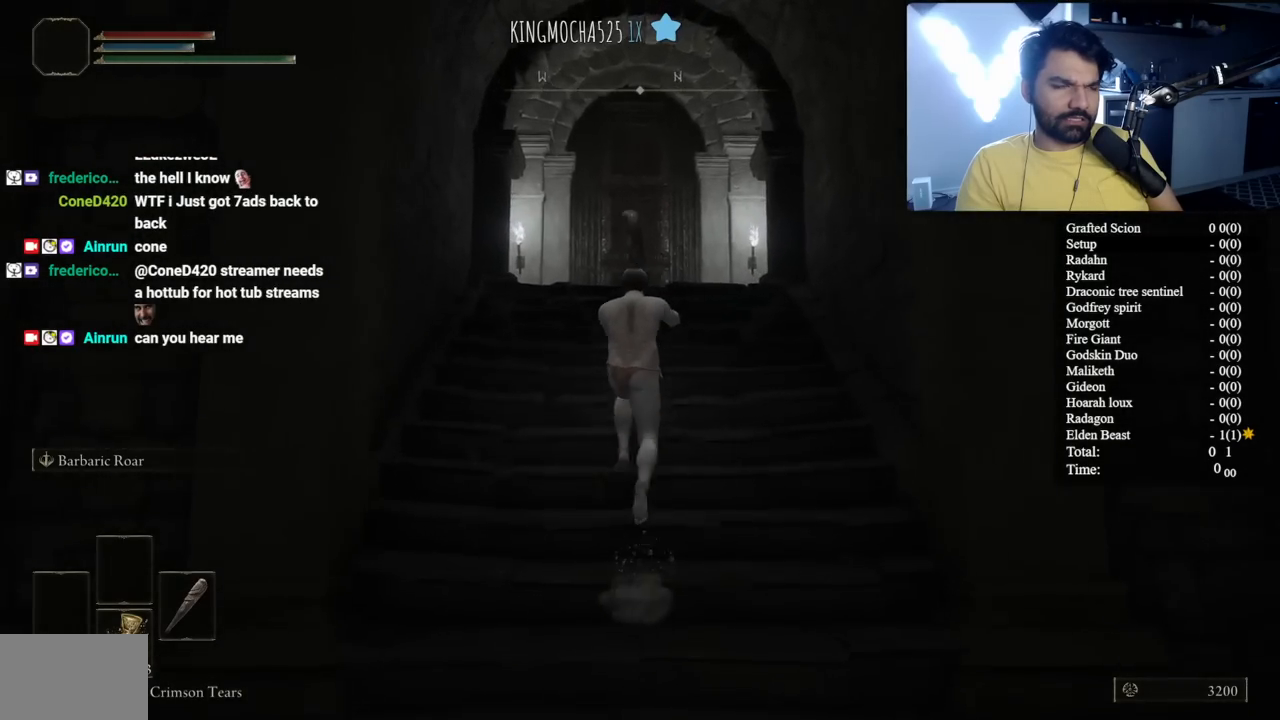
{"buttons": ["B"], "left_stick": "up", "right_stick": "center", "events": [[17, "L1", "down"], [83, "right_stick", "center"], [150, "L1", "up"]]}
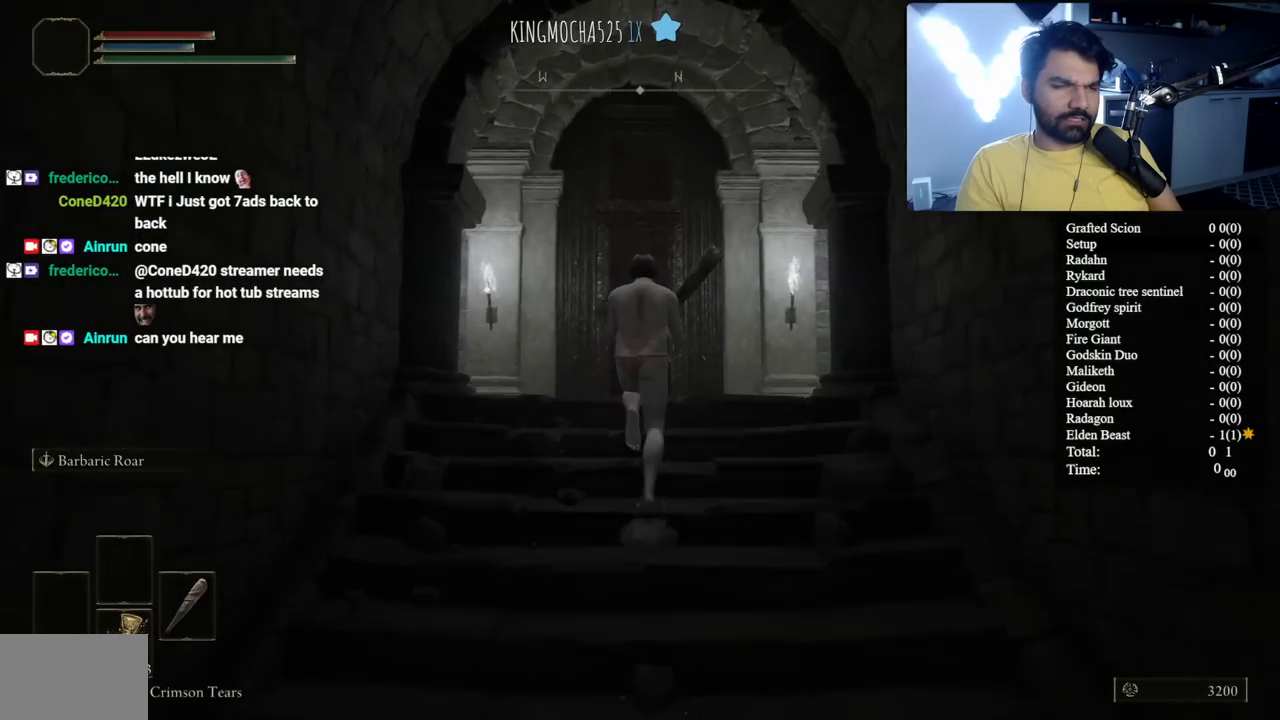
{"buttons": ["B"], "left_stick": "up", "right_stick": "center", "events": []}
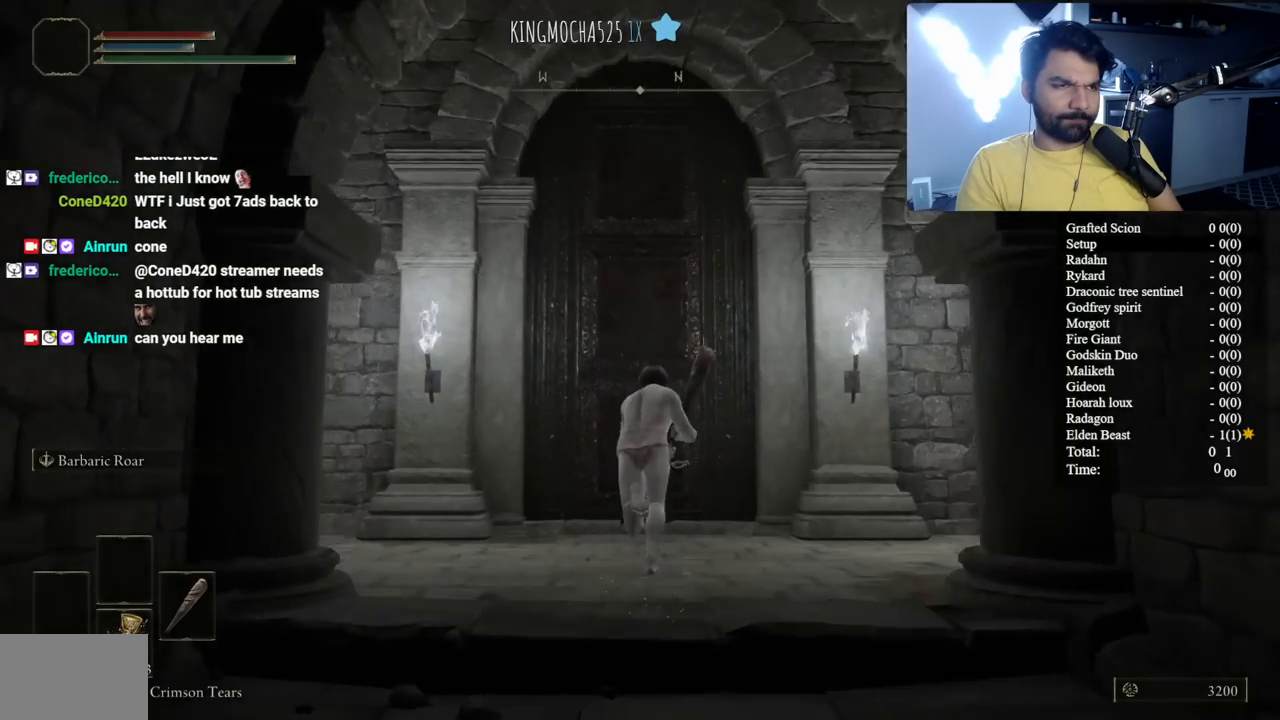
{"buttons": ["B", "Y"], "left_stick": "up", "right_stick": "center", "events": [[33, "Y", "down"], [183, "Y", "up"], [267, "Y", "down"], [367, "Y", "up"], [467, "Y", "down"]]}
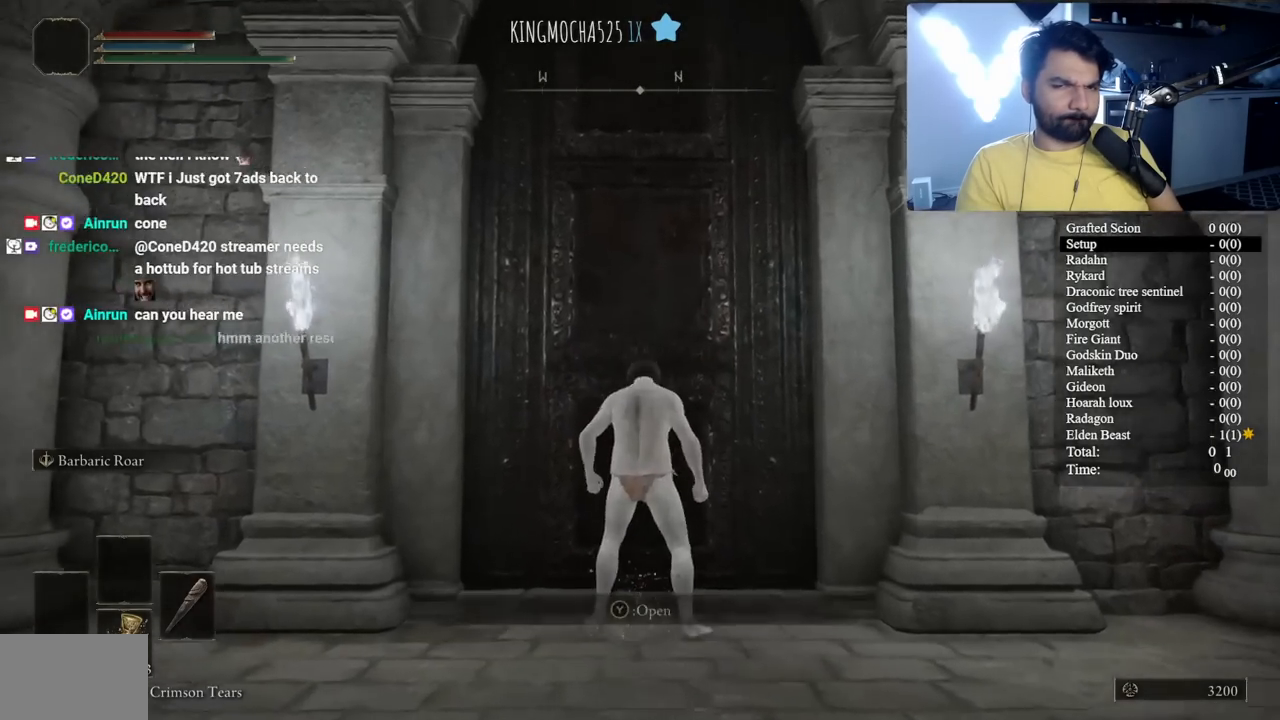
{"buttons": [], "left_stick": "center", "right_stick": "center", "events": [[67, "Y", "up"], [83, "B", "up"], [183, "left_stick", "center"]]}
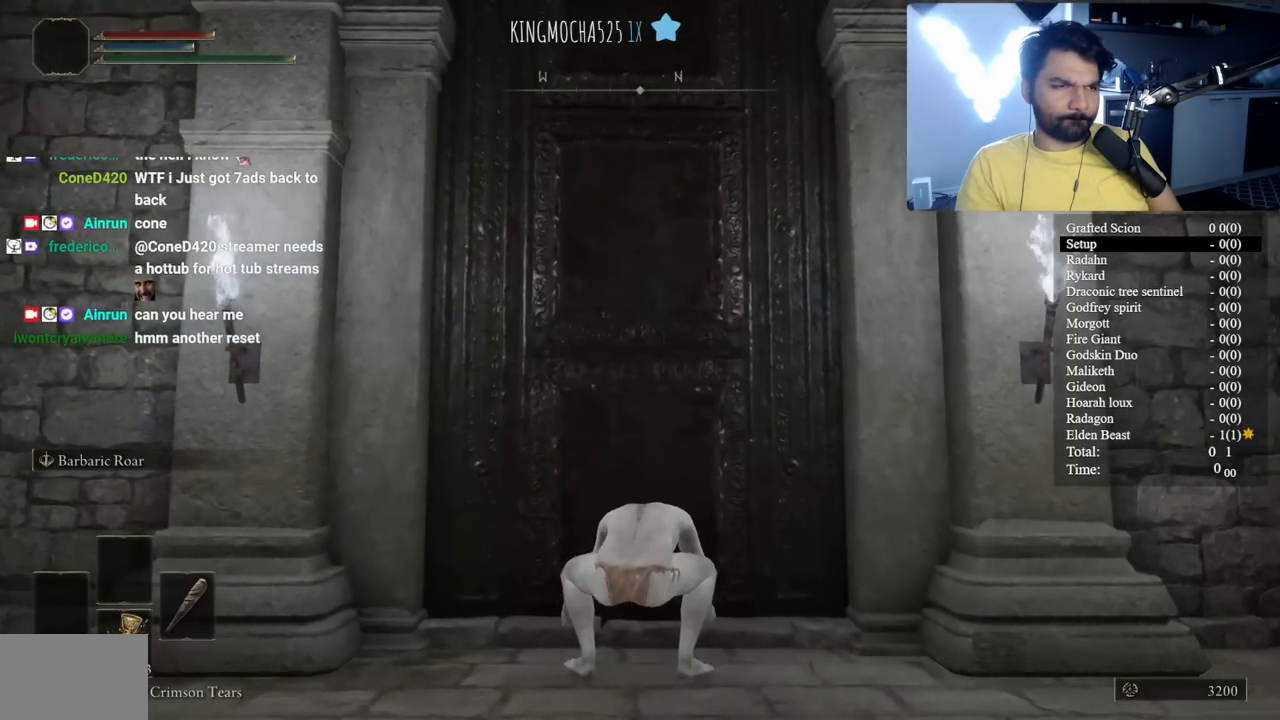
{"buttons": [], "left_stick": "up", "right_stick": "center", "events": [[383, "left_stick", "up"]]}
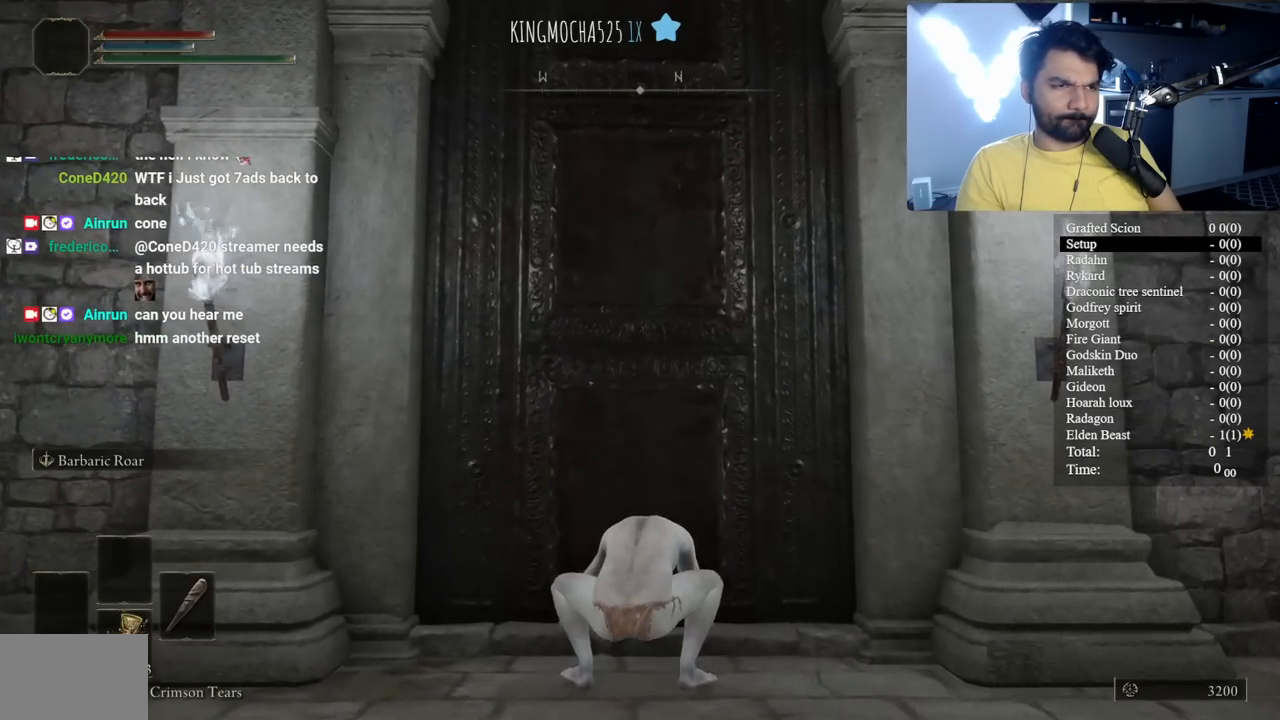
{"buttons": [], "left_stick": "up", "right_stick": "center", "events": []}
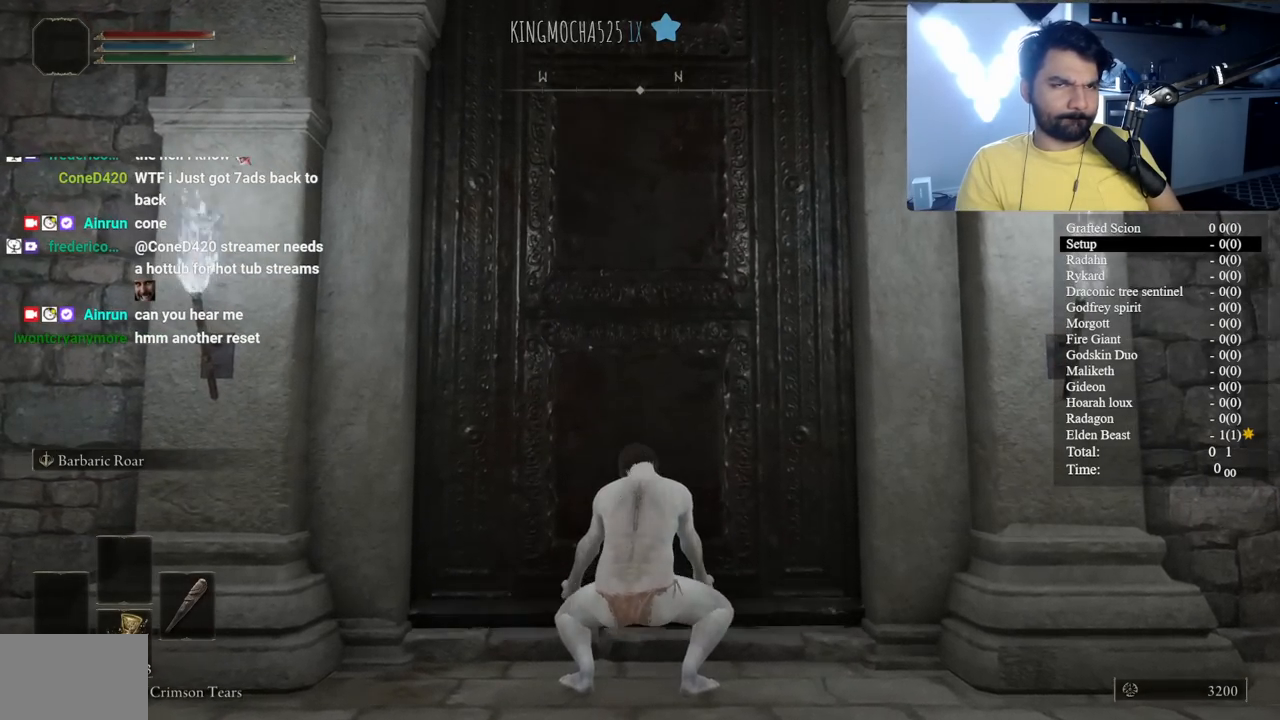
{"buttons": [], "left_stick": "up", "right_stick": "center", "events": []}
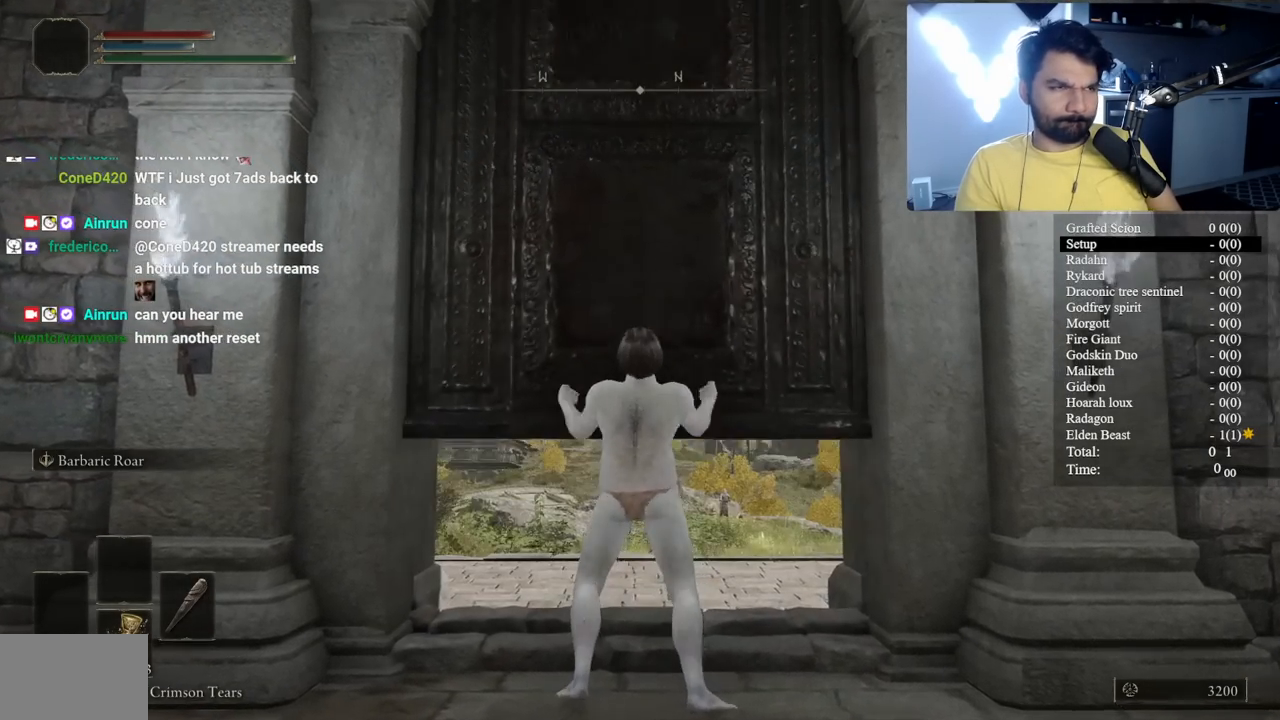
{"buttons": ["B"], "left_stick": "up", "right_stick": "center", "events": [[67, "B", "down"]]}
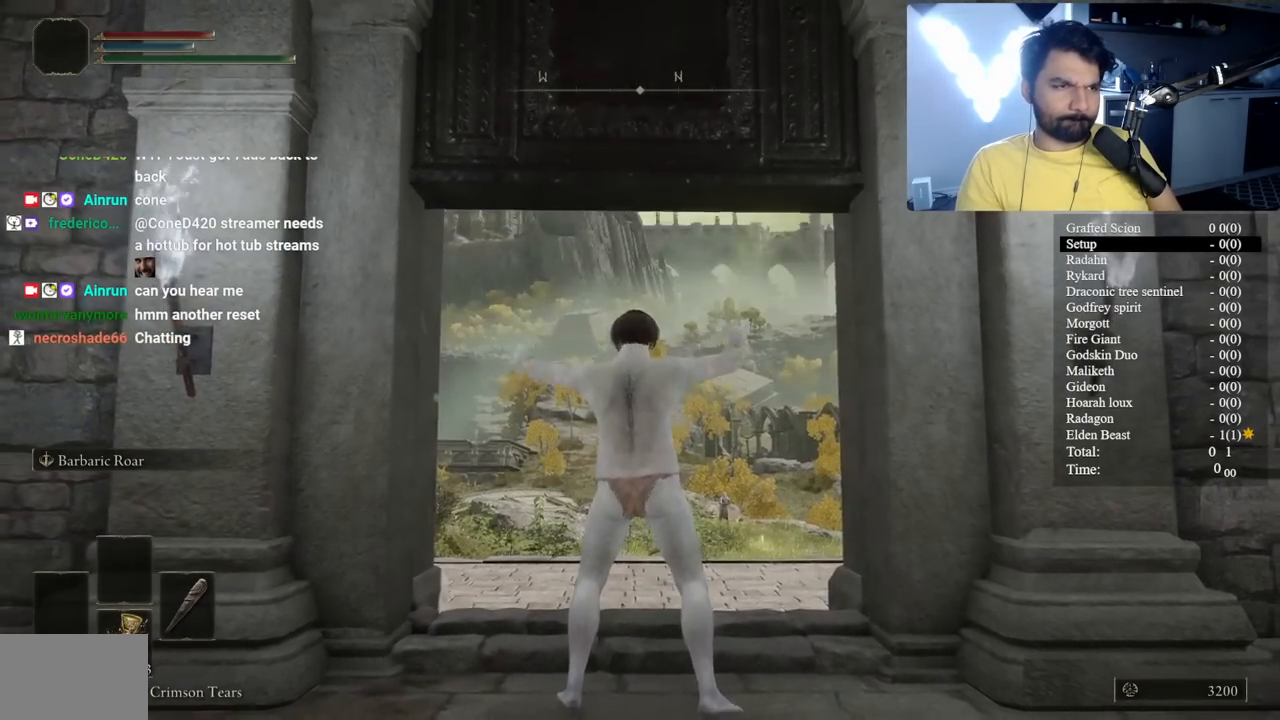
{"buttons": ["B"], "left_stick": "up", "right_stick": "center", "events": [[33, "right_stick", "down"], [167, "right_stick", "center"]]}
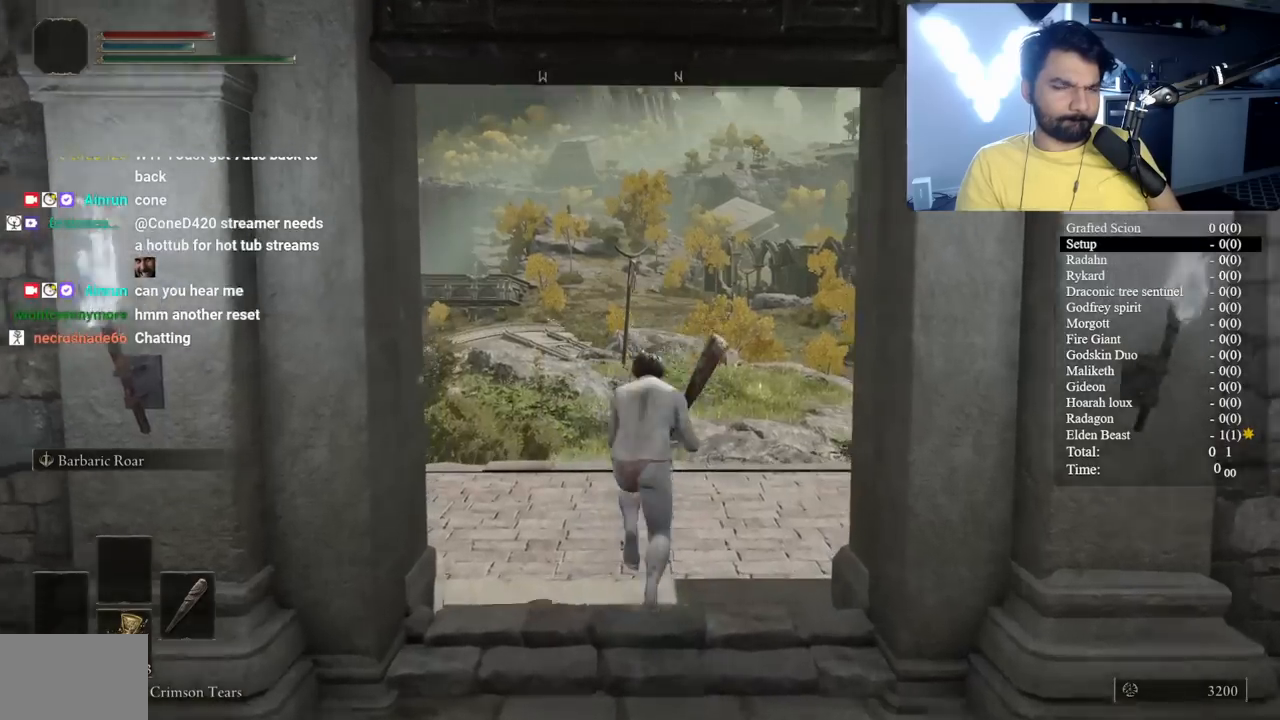
{"buttons": ["B", "L1"], "left_stick": "up", "right_stick": "center", "events": [[267, "L1", "down"], [383, "L1", "up"], [450, "L1", "down"]]}
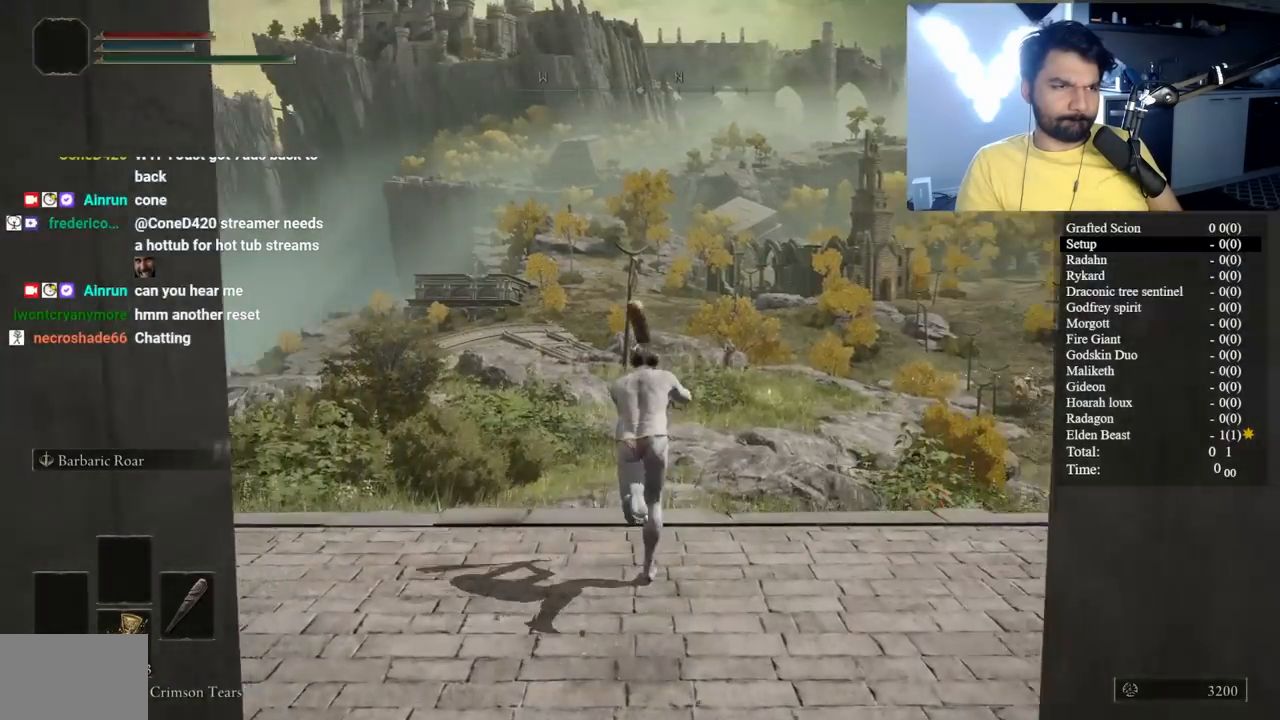
{"buttons": ["B"], "left_stick": "up", "right_stick": "center", "events": [[33, "right_stick", "right"], [67, "L1", "up"], [117, "right_stick", "center"], [183, "L1", "down"], [267, "L1", "up"], [367, "L1", "down"], [467, "L1", "up"]]}
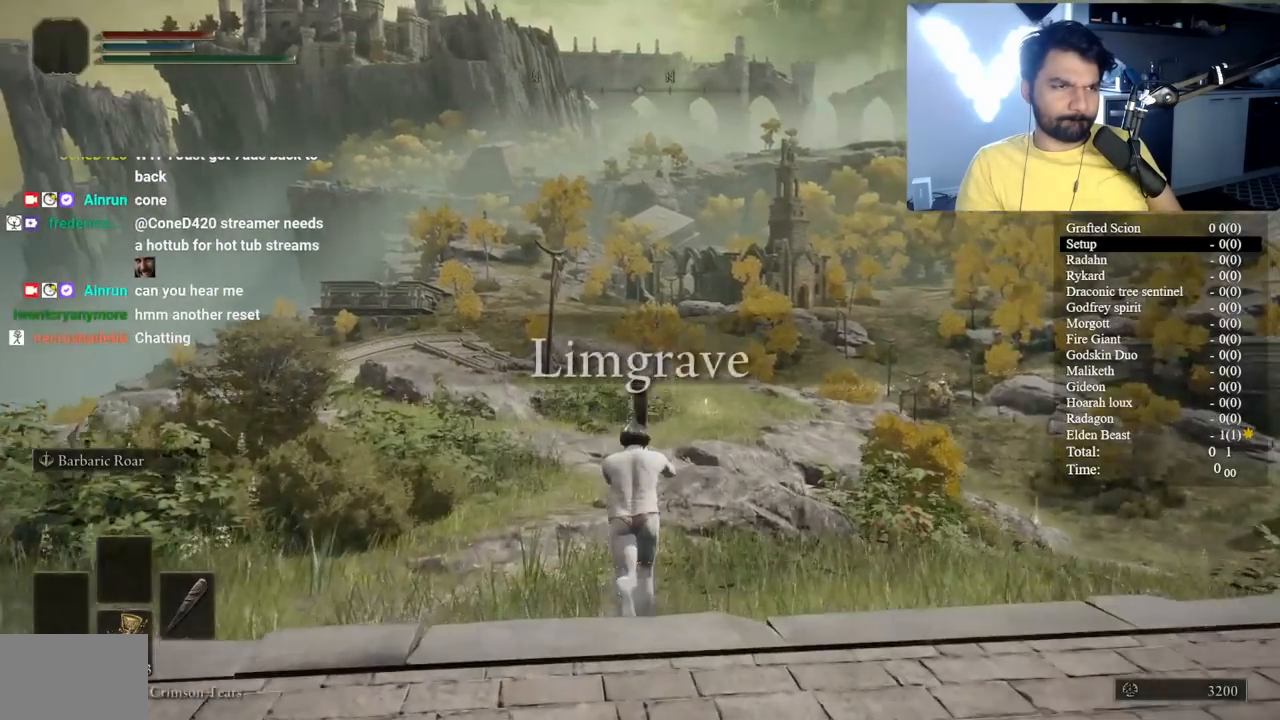
{"buttons": ["B", "L1"], "left_stick": "up", "right_stick": "center", "events": [[50, "L1", "down"], [183, "L1", "up"], [250, "L1", "down"], [383, "L1", "up"], [400, "right_stick", "right"], [450, "L1", "down"], [467, "right_stick", "center"]]}
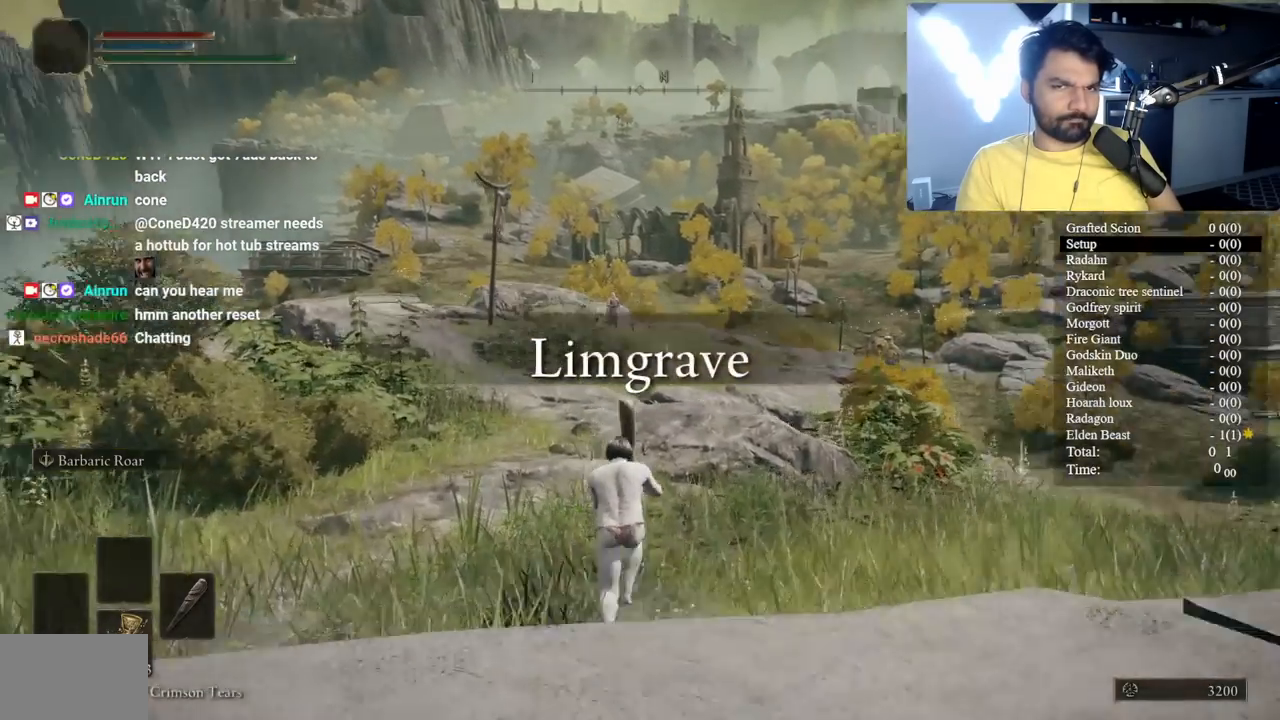
{"buttons": [], "left_stick": "up", "right_stick": "center", "events": [[67, "L1", "up"], [167, "L1", "down"], [333, "L1", "up"], [350, "B", "up"], [367, "left_stick", "center"], [467, "left_stick", "up"]]}
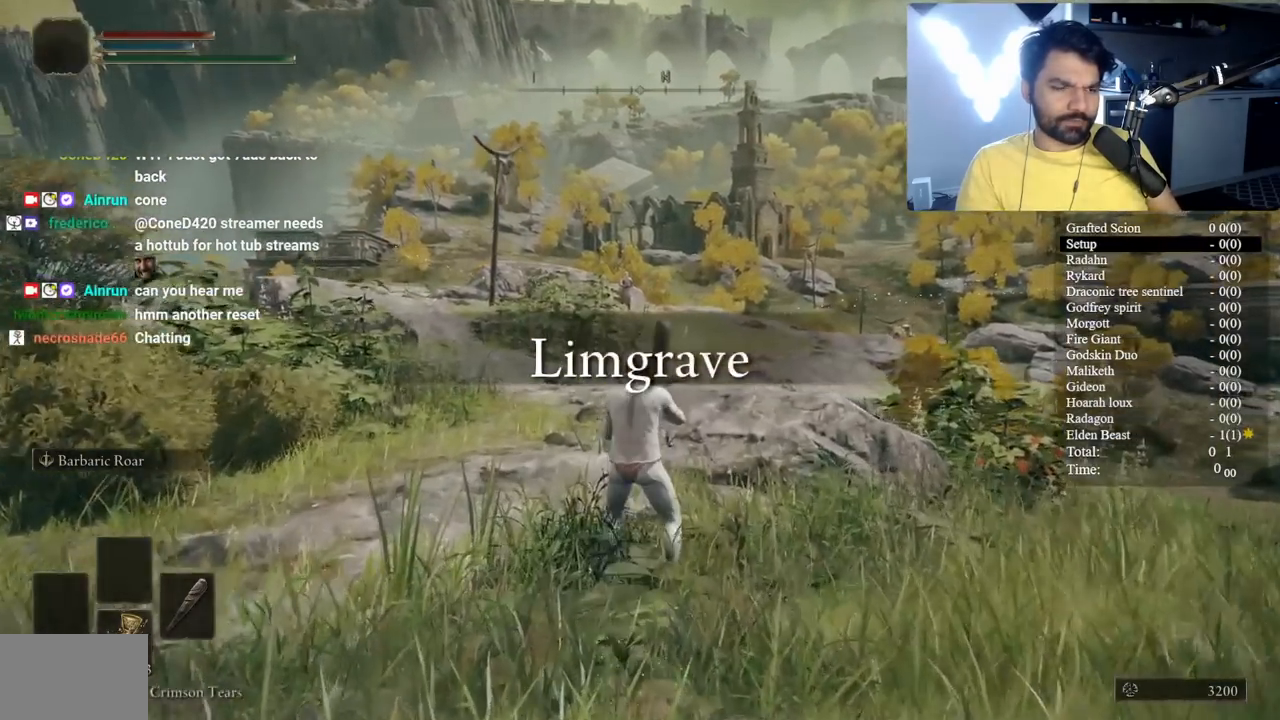
{"buttons": [], "left_stick": "center", "right_stick": "center", "events": [[33, "left_stick", "center"]]}